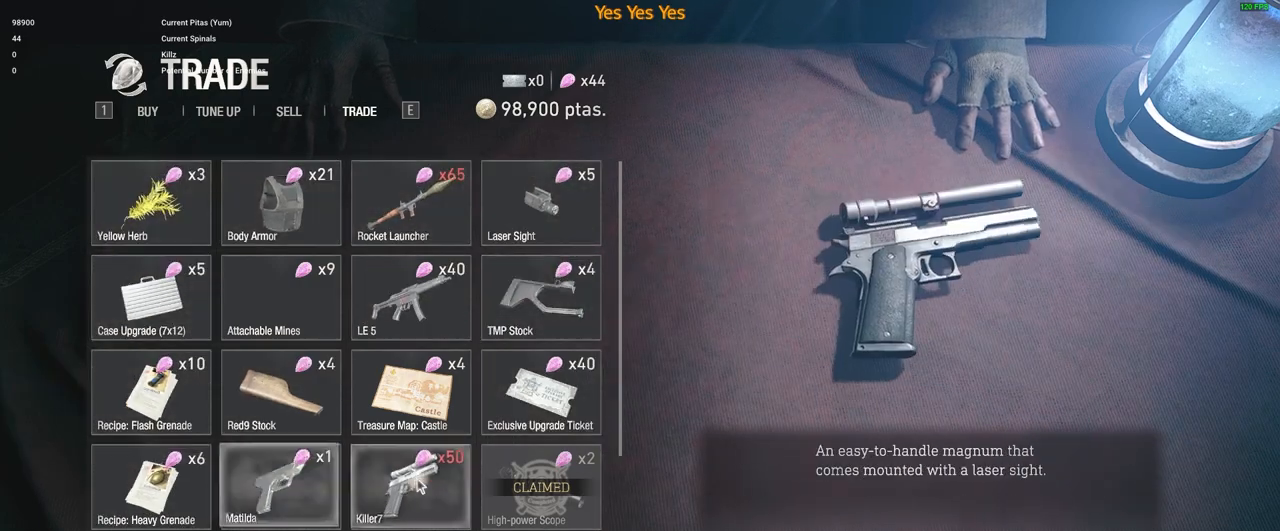
Gameplay with keyboard and mouse; each line is a JSON object with the keys and mouse buttons held at the frame after it. "events" lists presses ("down") and releases ("up") of "1", "2", "3", "4", "5", "a", "alt", "c", "caps_lock", "ctrl", "d", "e", "f", "g", "q", "r", "s", "shift", "space", "t", "tab", "v", "w", "x", "z", "mouse_left", "mouse_wheel" and "mouse_right" between this image and that frame as [ms after this image, input, new state], when the widget could be followed in between. "mouse_left", "mouse_wheel", "mouse_right" = the "left", "wheel", "right" buttons of the "mouse" list. No other keys are recorded. "wheel" means that the mouse wheel is clicked or scrolled. Not read: mouse_move.
{"keys": [], "mouse": [], "events": [[150, "mouse_wheel", "down"], [300, "mouse_wheel", "up"]]}
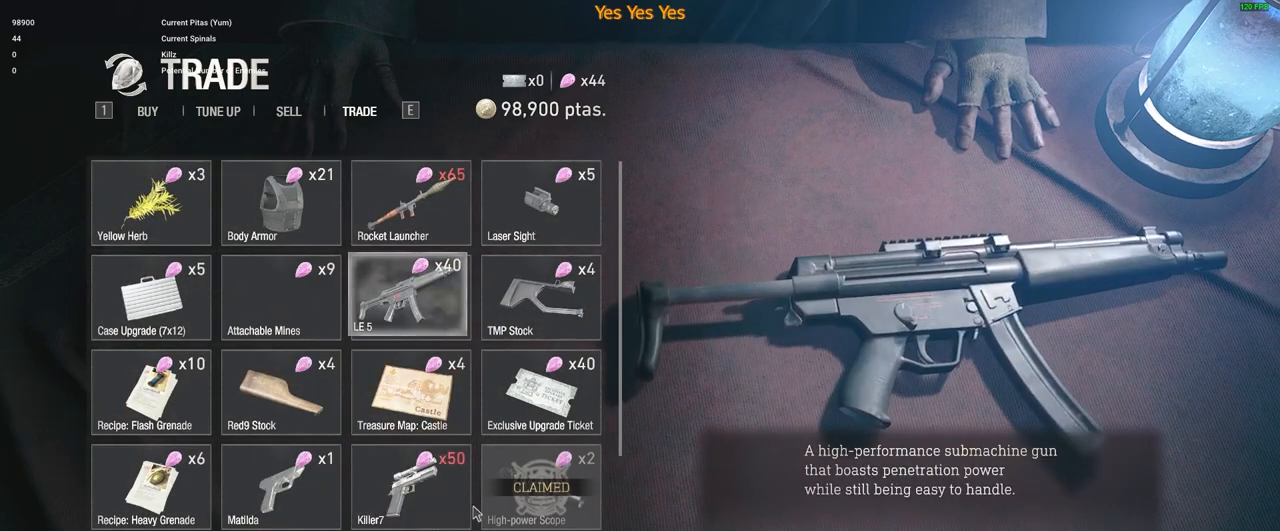
{"keys": [], "mouse": [], "events": [[300, "mouse_wheel", "down"], [433, "mouse_wheel", "up"]]}
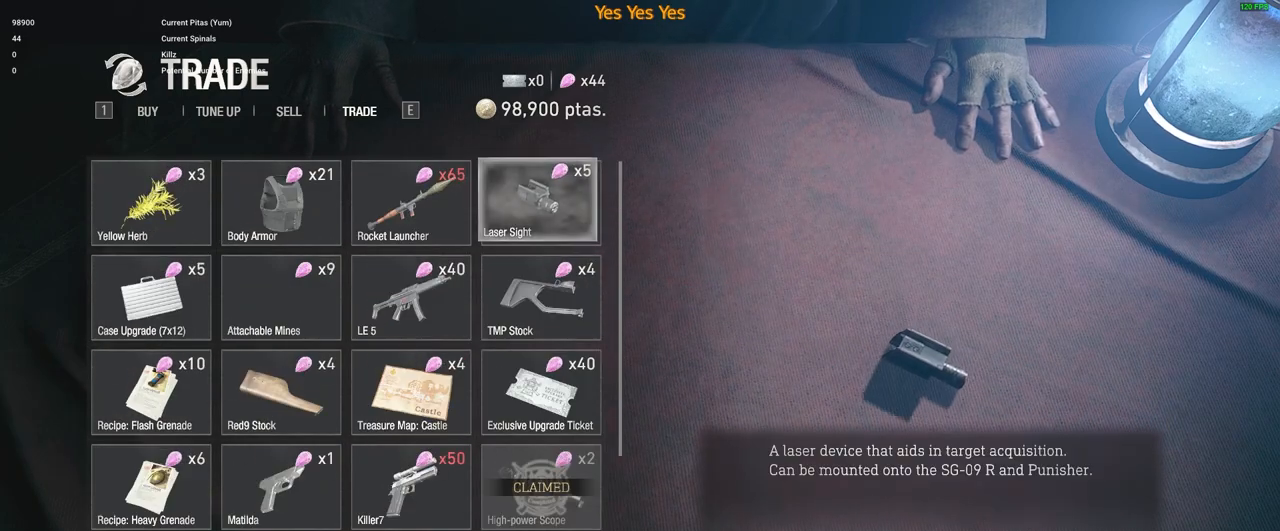
{"keys": [], "mouse": [], "events": [[366, "mouse_left", "down"], [450, "mouse_left", "up"]]}
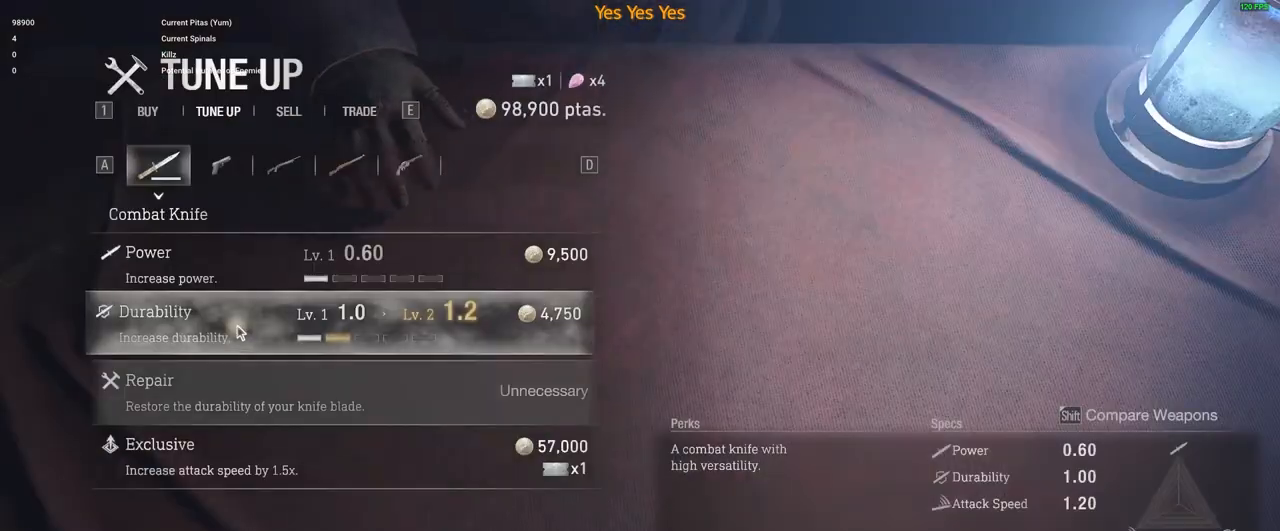
{"keys": [], "mouse": [], "events": []}
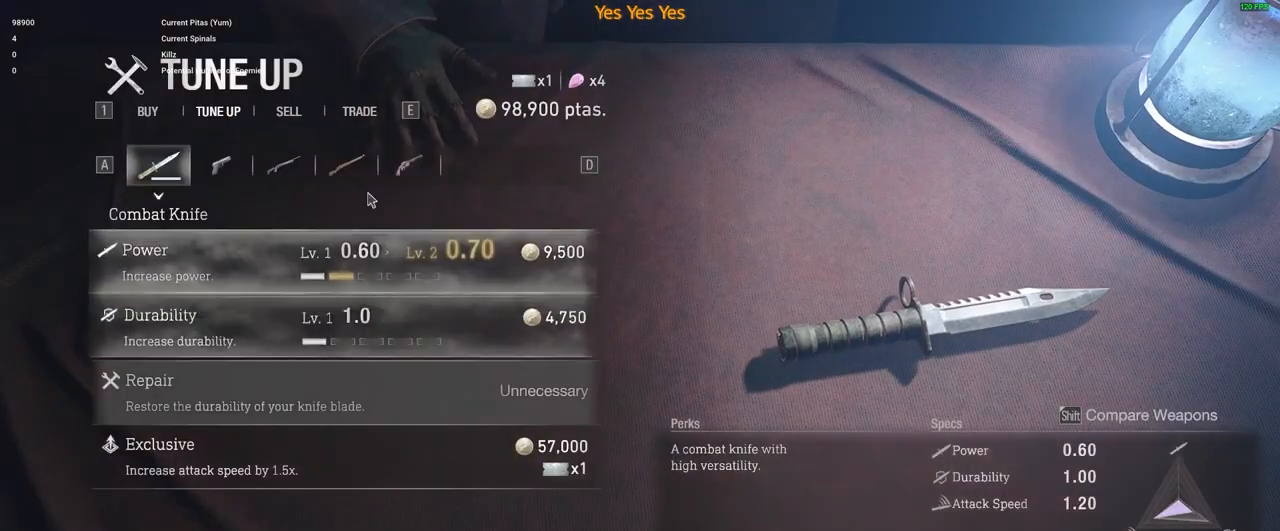
{"keys": [], "mouse": [], "events": [[350, "mouse_left", "down"], [400, "mouse_left", "up"]]}
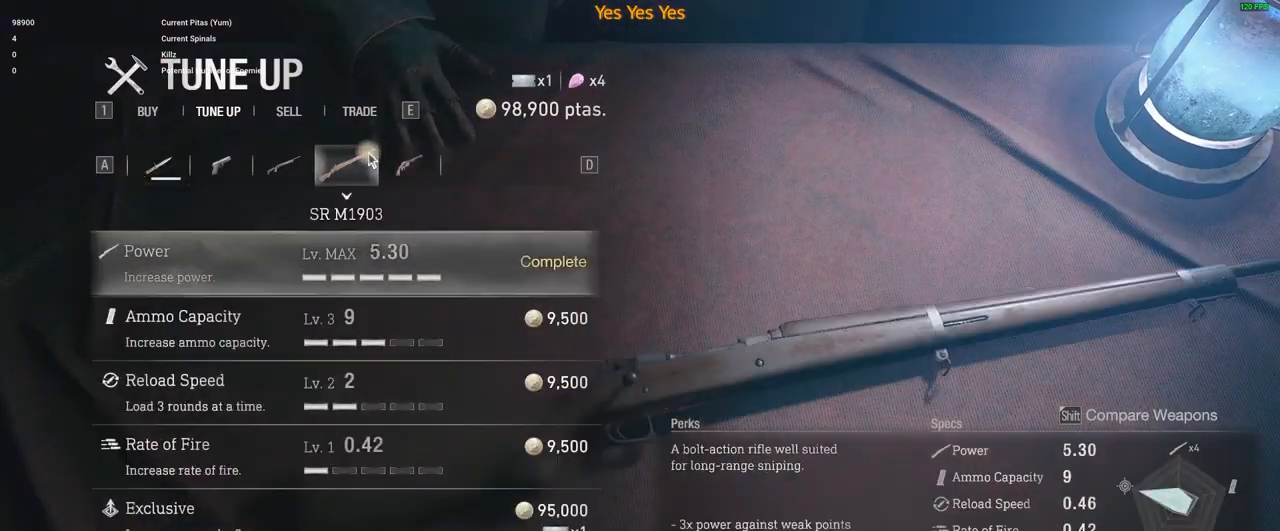
{"keys": [], "mouse": [], "events": []}
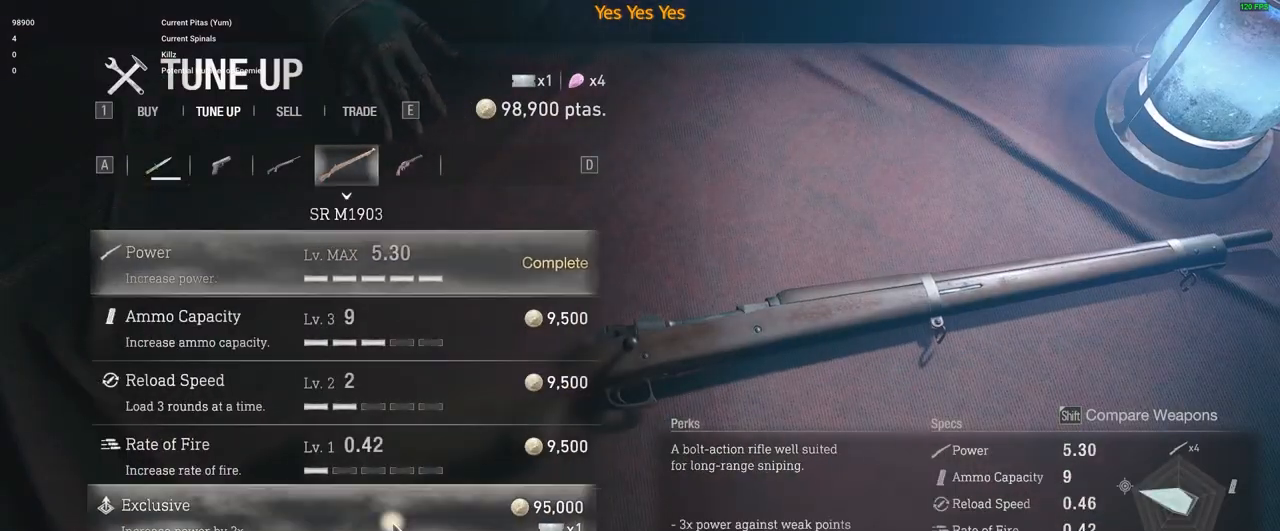
{"keys": [], "mouse": [], "events": []}
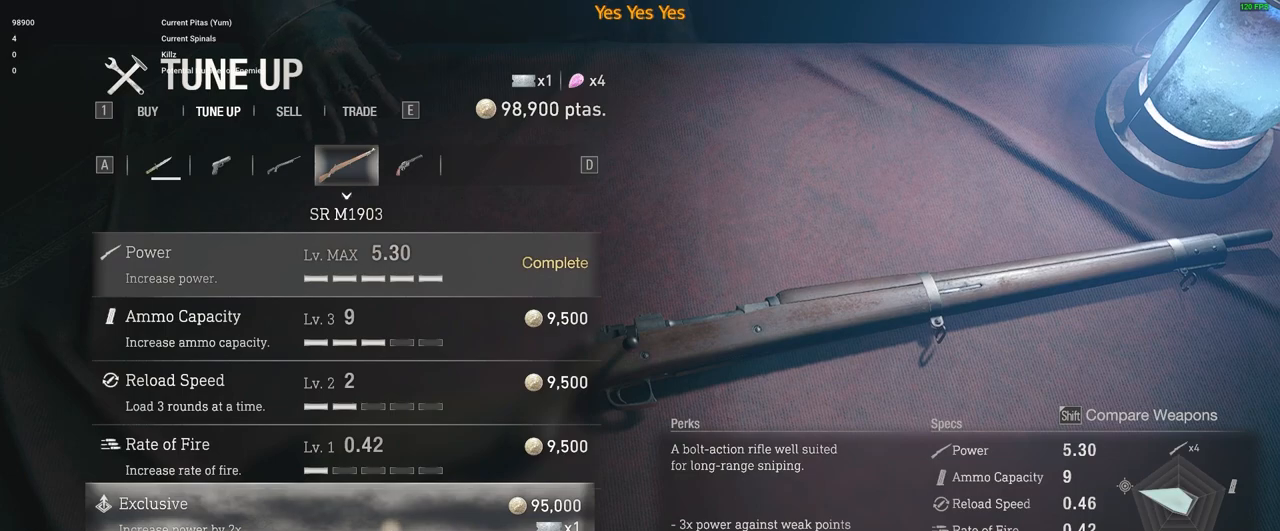
{"keys": [], "mouse": [], "events": []}
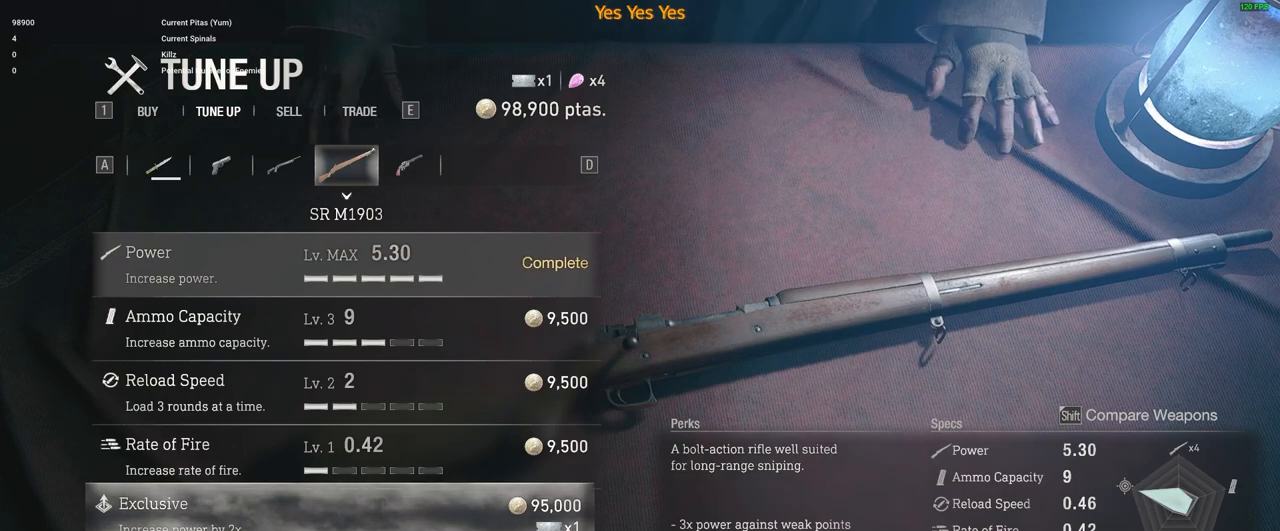
{"keys": [], "mouse": [], "events": []}
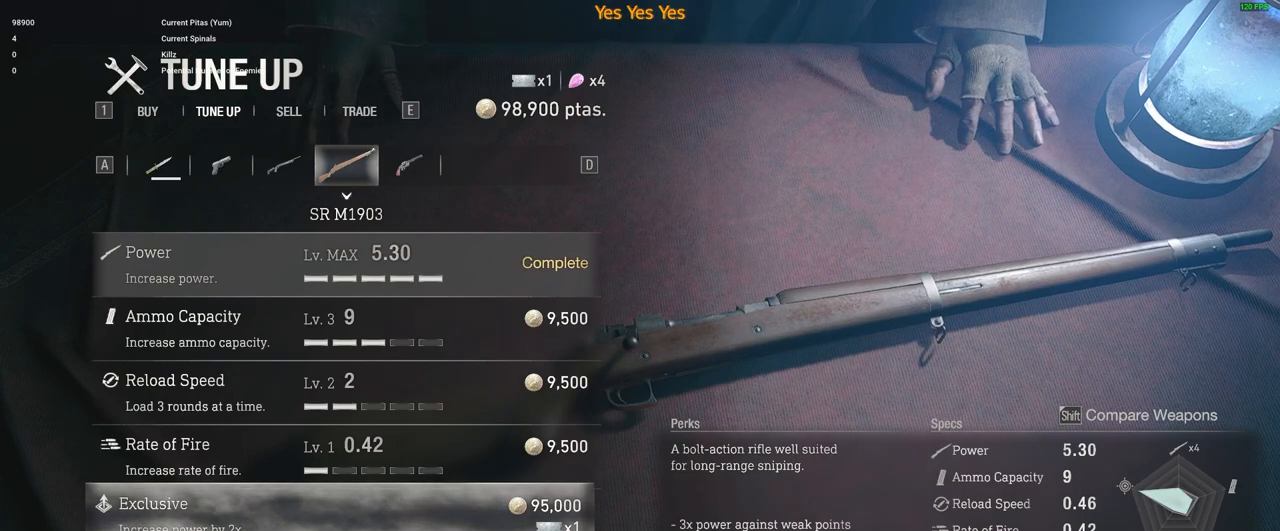
{"keys": [], "mouse": ["left"], "events": [[350, "mouse_left", "down"]]}
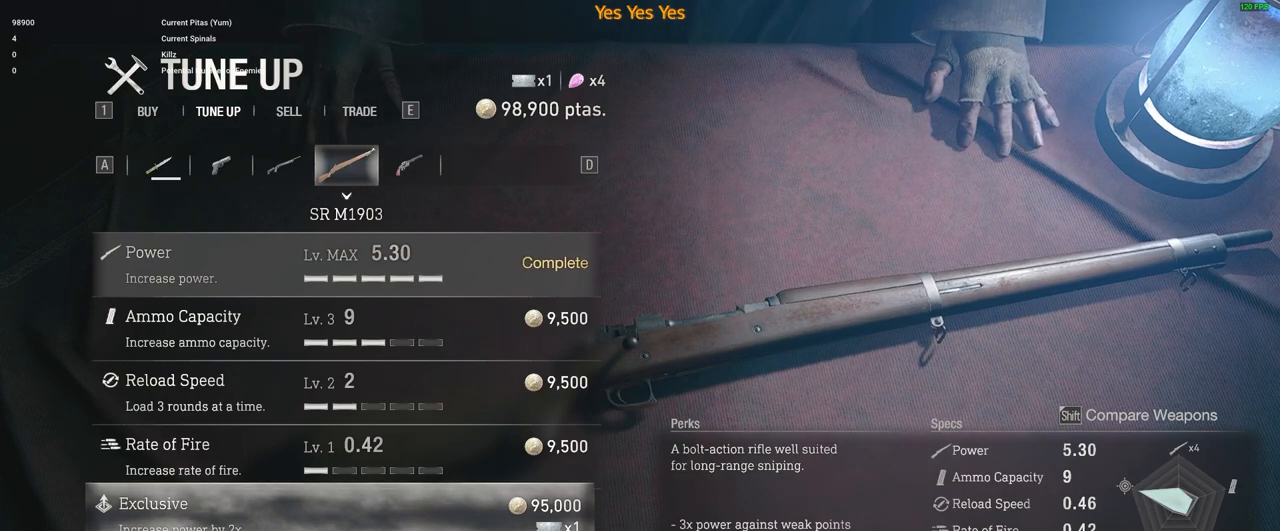
{"keys": [], "mouse": ["left"], "events": []}
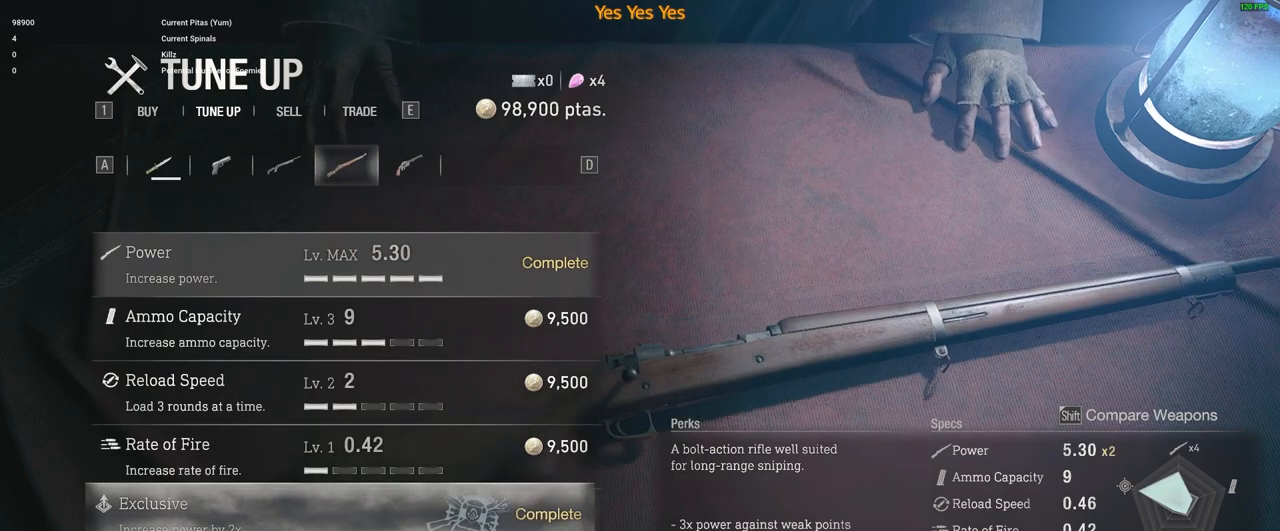
{"keys": [], "mouse": [], "events": [[150, "mouse_left", "up"]]}
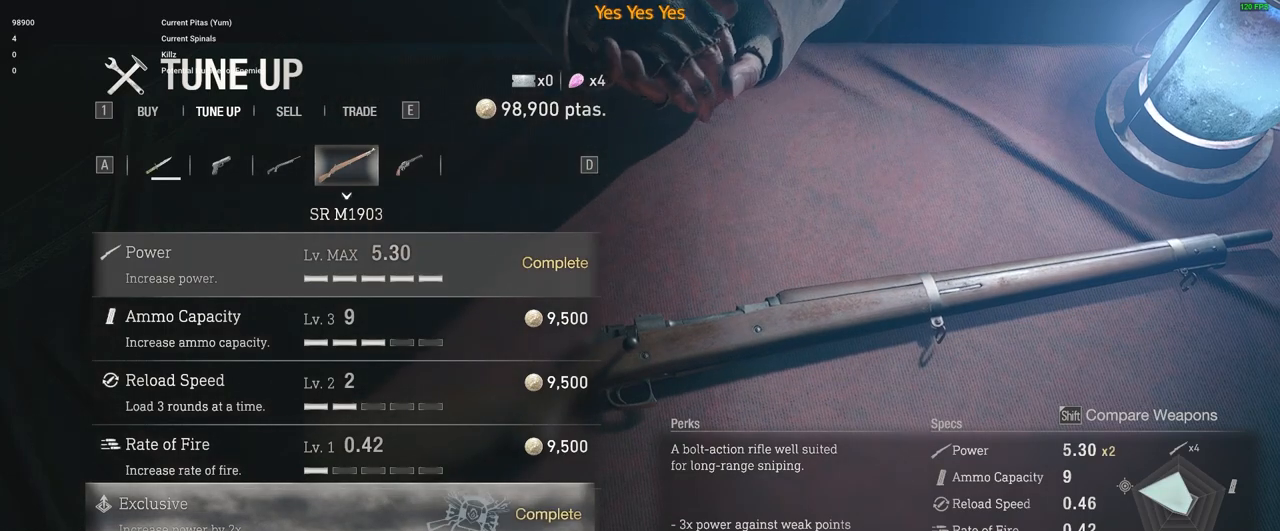
{"keys": [], "mouse": [], "events": []}
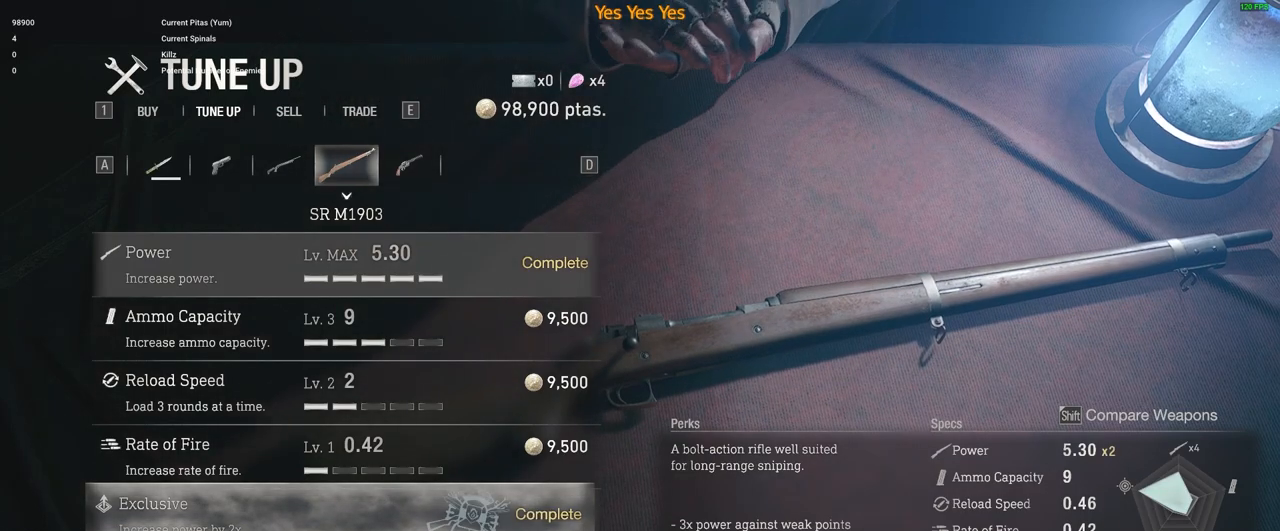
{"keys": [], "mouse": [], "events": []}
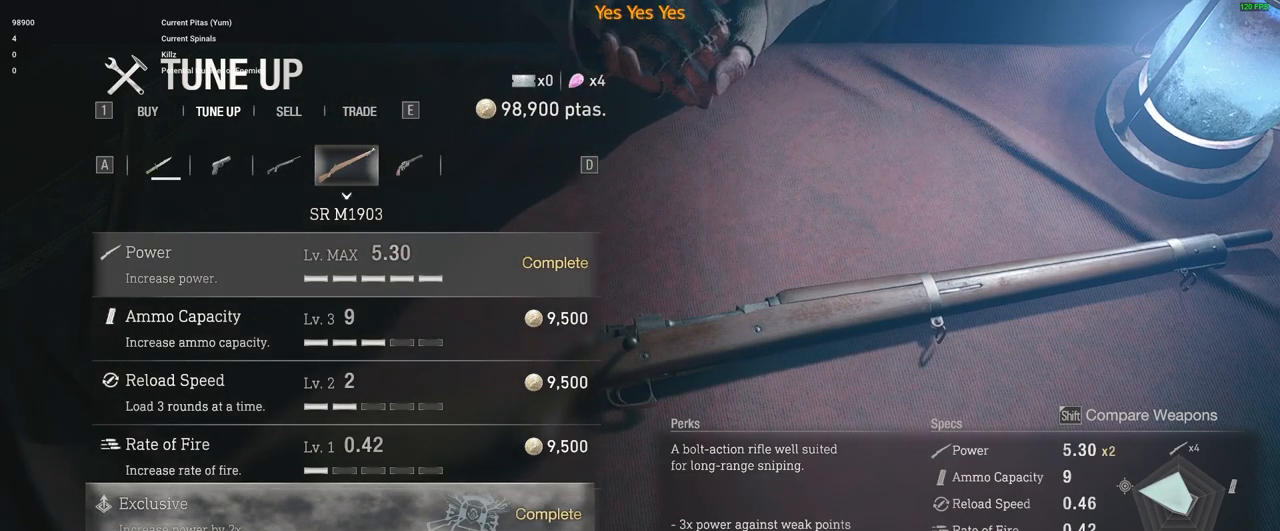
{"keys": [], "mouse": [], "events": []}
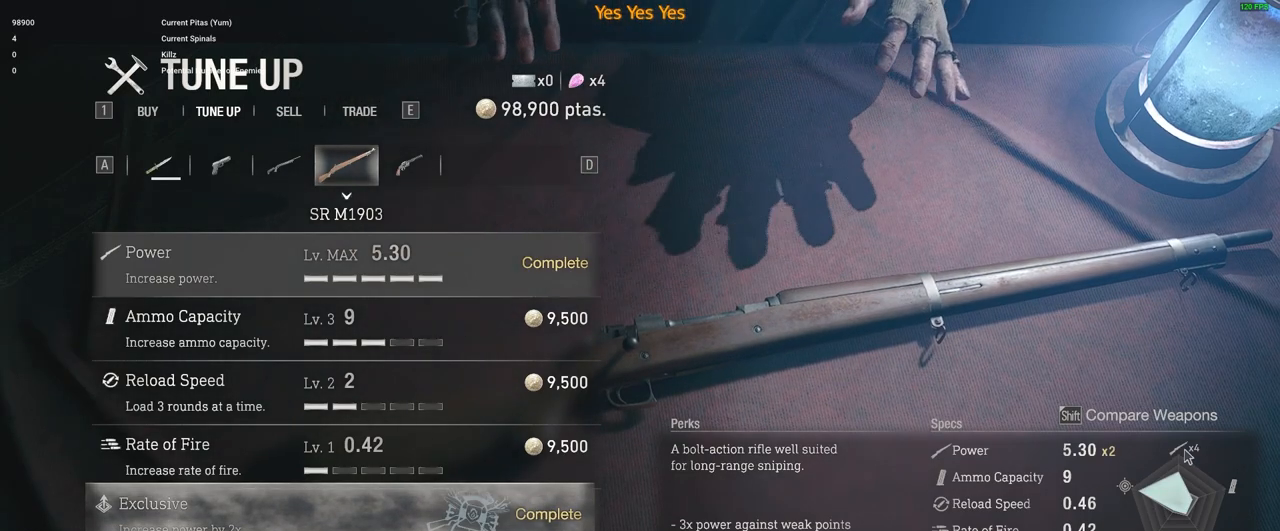
{"keys": [], "mouse": [], "events": [[216, "f", "down"], [250, "f", "up"]]}
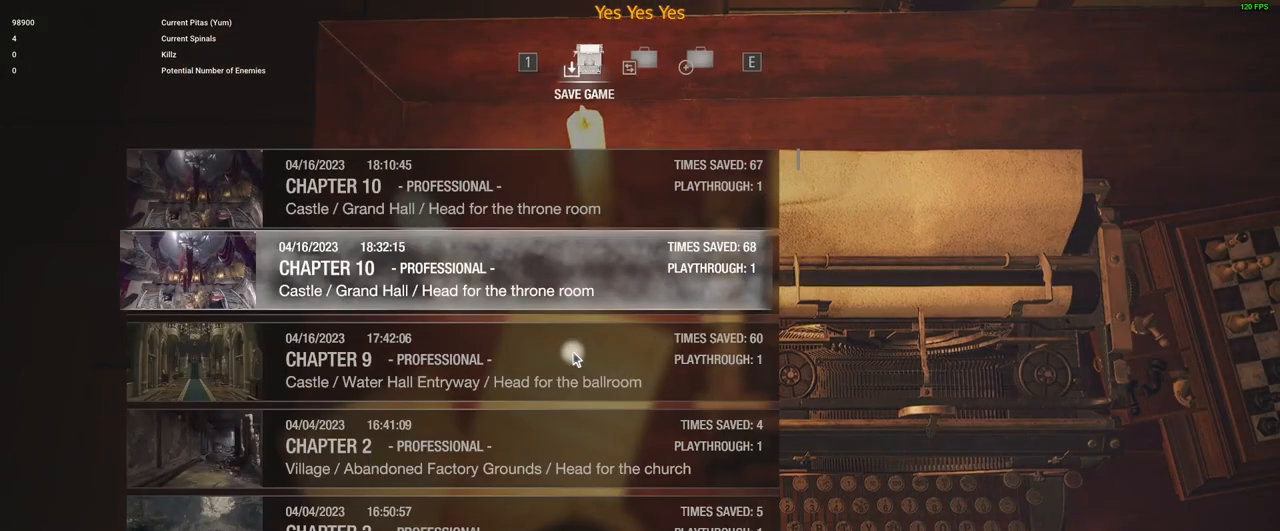
{"keys": [], "mouse": [], "events": []}